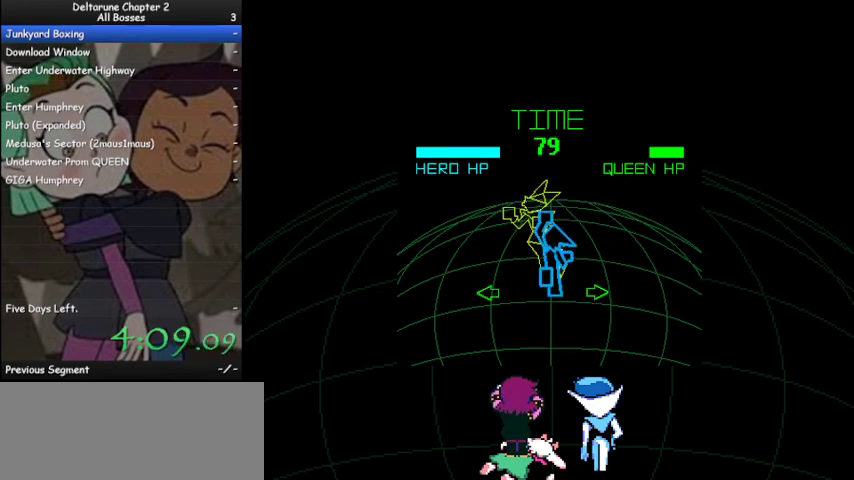
Gameplay with keyboard; each line is a JSON object with the keys held at the frame after it. "events" lists presses ("down") and releases ("up") of "c", "ctrl", "down", "left", "return", "right", "shift", "up", "x" and "z" between this image and that frame as [ms after this image, input, new state], when the widget could be followed in between. No other keys are recorded. Mouse input is not recorded.
{"keys": ["ctrl", "shift"], "events": [[67, "z", "up"], [167, "z", "down"], [267, "z", "up"], [367, "z", "down"], [400, "z", "up"]]}
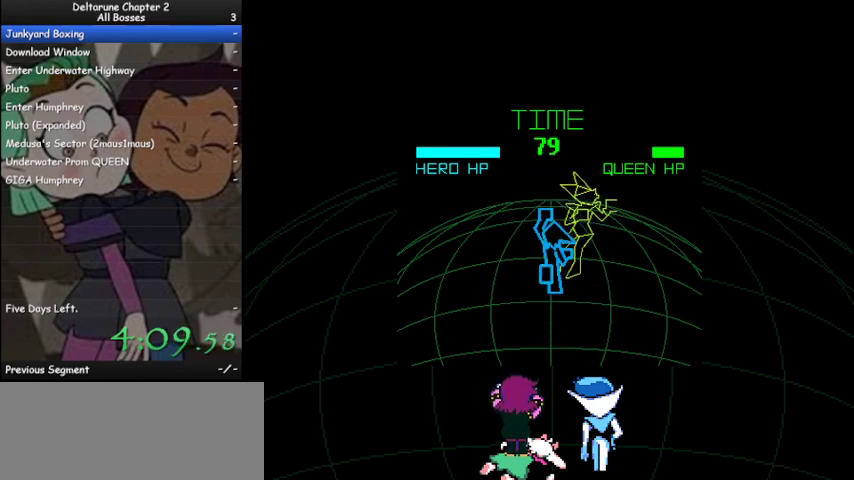
{"keys": ["ctrl", "shift"], "events": [[33, "z", "down"], [133, "z", "up"], [233, "z", "down"], [300, "z", "up"]]}
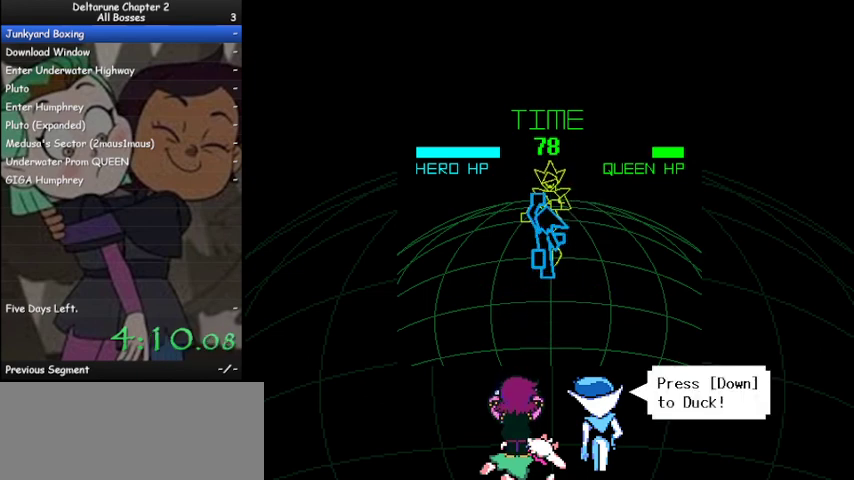
{"keys": ["ctrl", "shift"], "events": []}
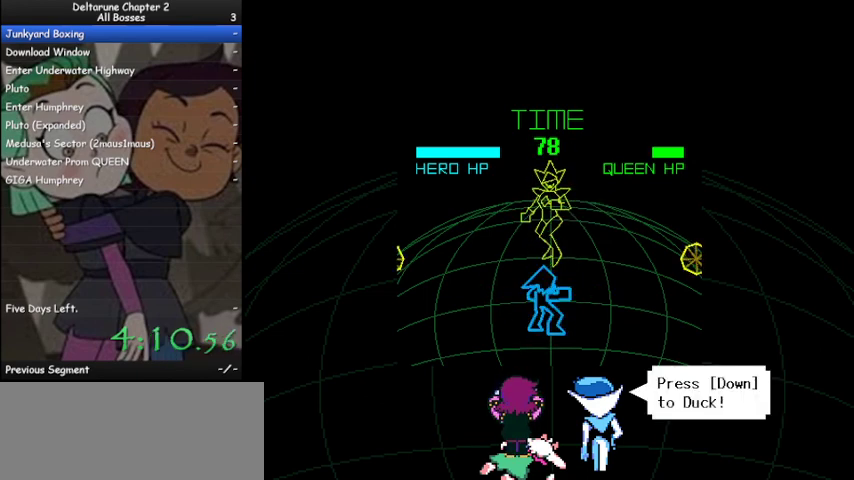
{"keys": ["ctrl", "down", "shift"], "events": [[467, "down", "down"]]}
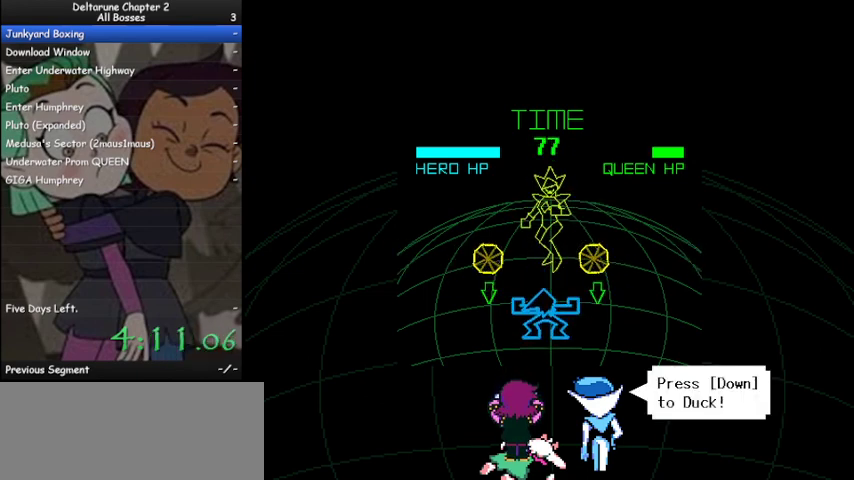
{"keys": ["ctrl", "shift"], "events": [[233, "down", "up"], [233, "z", "down"], [333, "z", "up"], [433, "z", "down"], [467, "z", "up"]]}
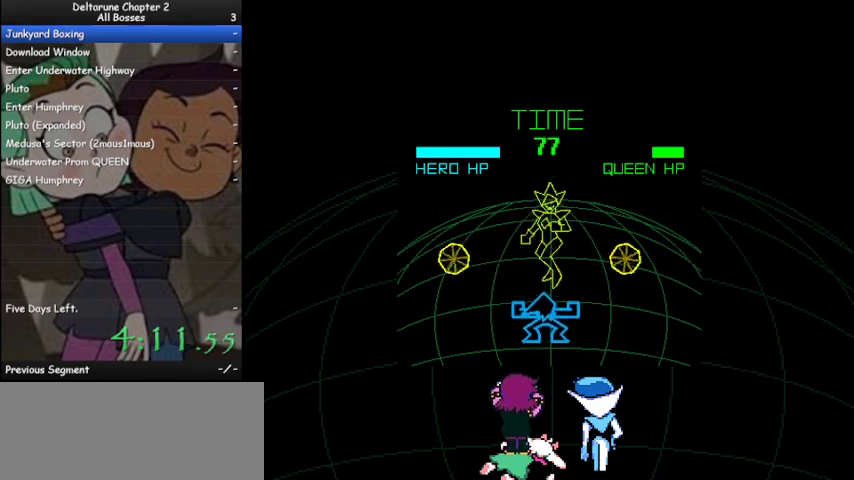
{"keys": ["ctrl", "shift", "z"], "events": [[100, "z", "down"], [167, "z", "up"], [300, "z", "down"], [333, "z", "up"], [500, "z", "down"]]}
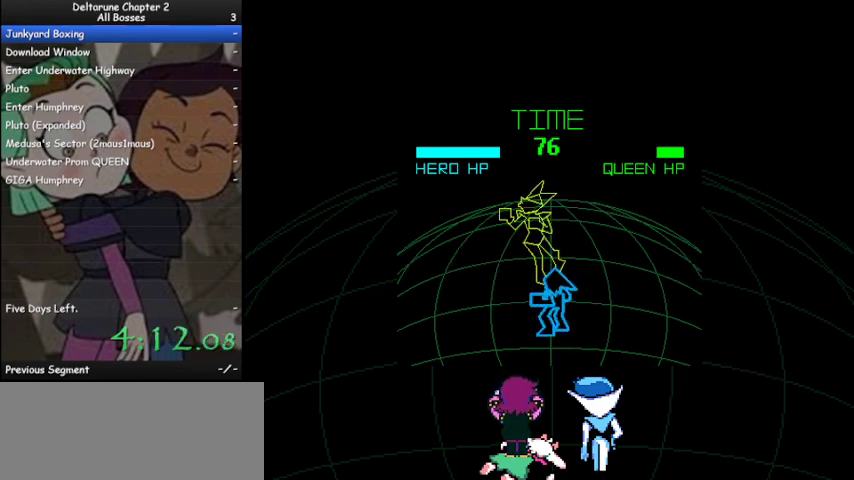
{"keys": ["ctrl", "shift", "z"], "events": [[33, "z", "up"], [167, "z", "down"], [233, "z", "up"], [300, "z", "down"], [400, "z", "up"], [500, "z", "down"]]}
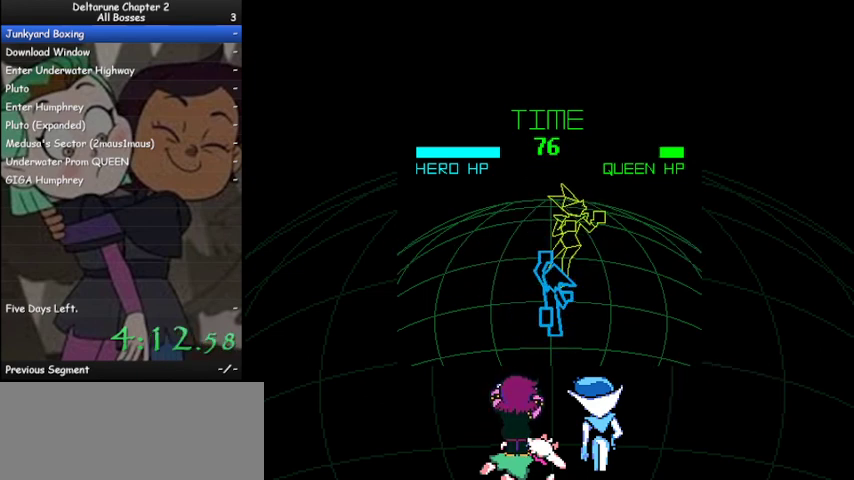
{"keys": ["ctrl", "shift"], "events": [[100, "z", "up"], [200, "z", "down"], [300, "z", "up"]]}
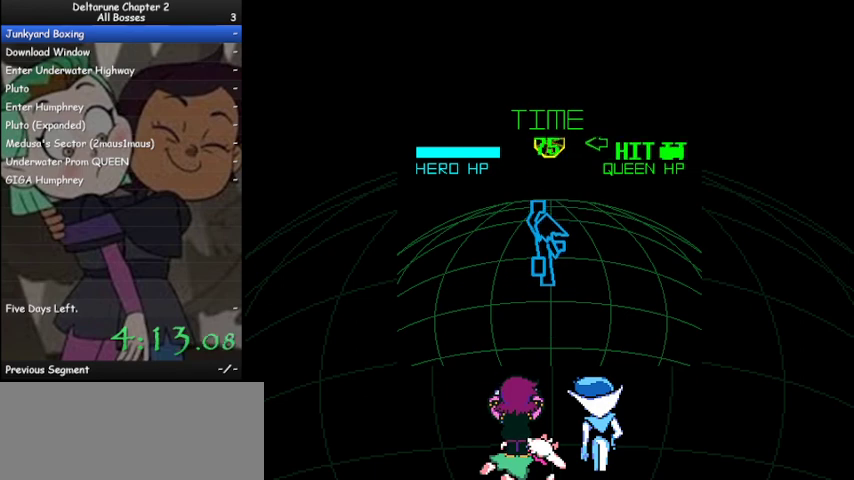
{"keys": ["ctrl", "shift", "z"], "events": [[300, "z", "down"], [333, "z", "up"], [500, "z", "down"]]}
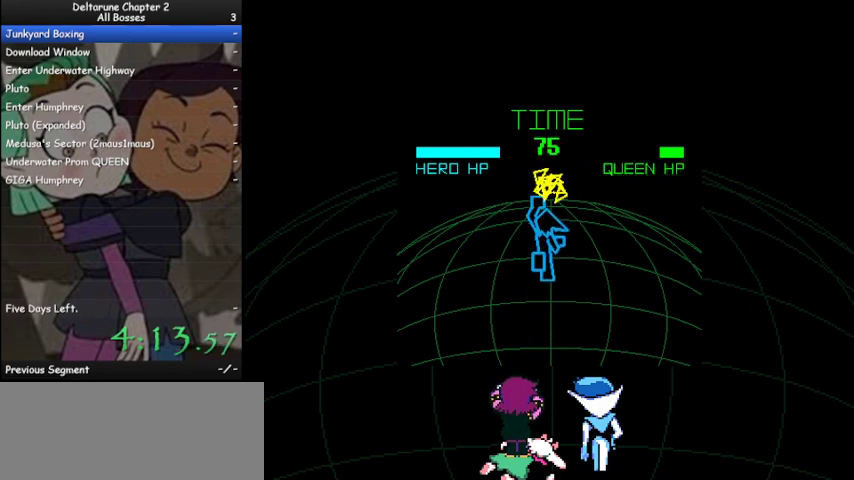
{"keys": ["ctrl", "shift", "z"], "events": [[33, "z", "up"], [133, "z", "down"], [233, "z", "up"], [333, "z", "down"], [400, "z", "up"], [500, "z", "down"]]}
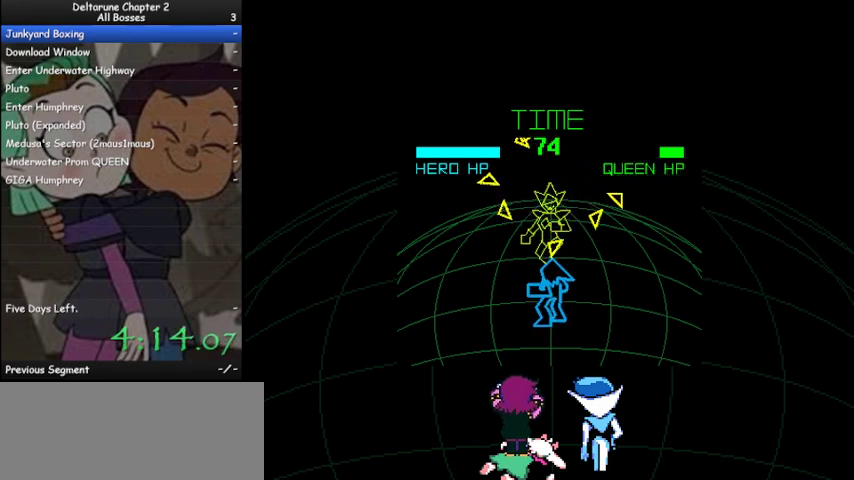
{"keys": ["ctrl", "shift"], "events": [[100, "z", "up"], [200, "z", "down"], [267, "z", "up"], [367, "z", "down"], [467, "z", "up"]]}
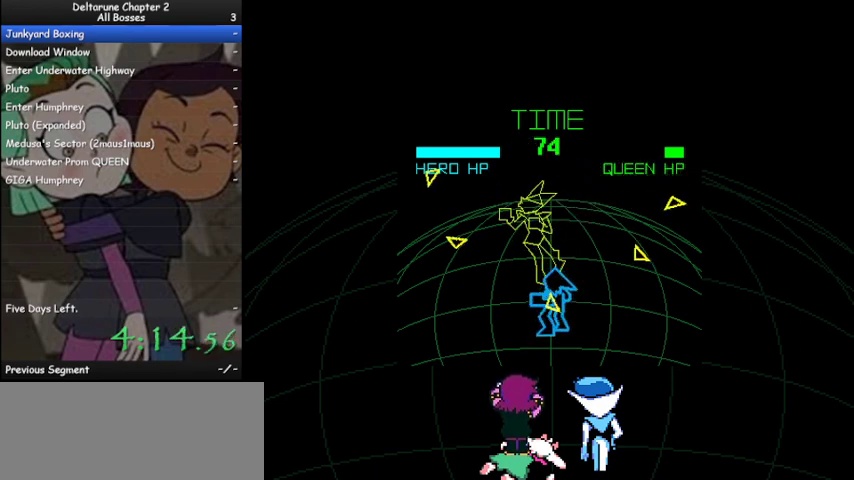
{"keys": ["ctrl", "shift"], "events": [[67, "z", "down"], [167, "z", "up"], [267, "z", "down"], [333, "z", "up"], [400, "z", "down"], [500, "z", "up"]]}
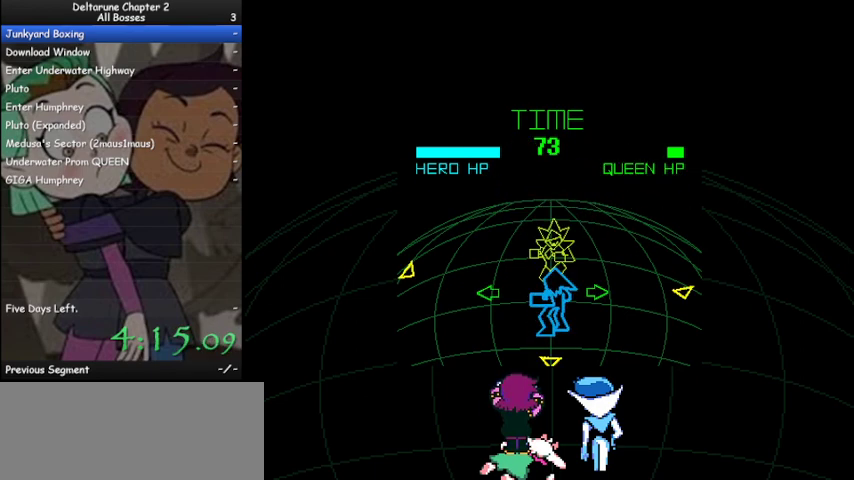
{"keys": ["ctrl", "shift"], "events": [[67, "z", "down"], [233, "z", "up"]]}
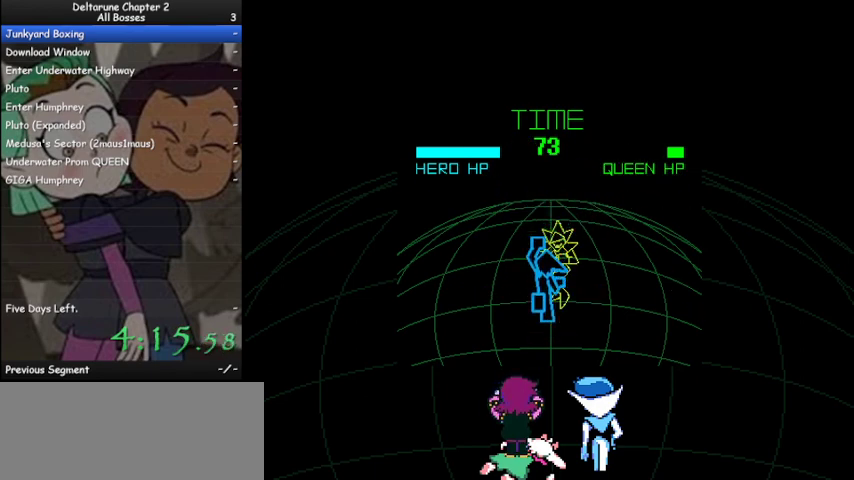
{"keys": ["ctrl", "shift"], "events": [[200, "down", "down"], [433, "down", "up"]]}
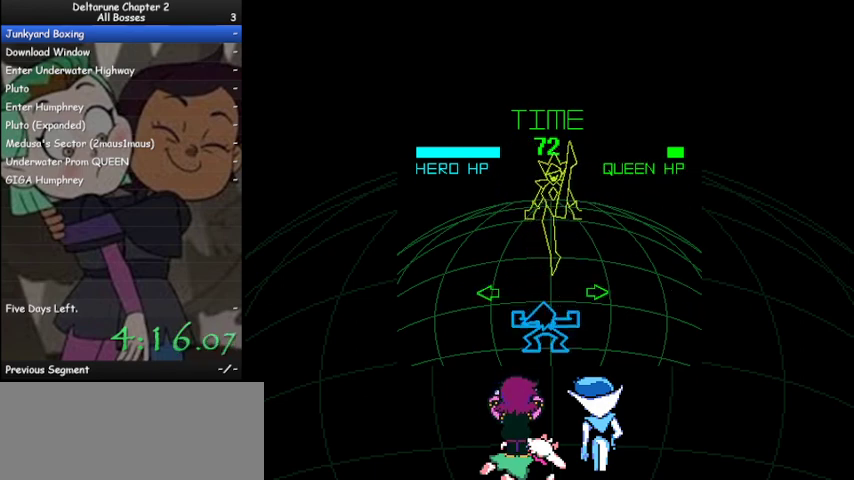
{"keys": ["ctrl", "shift", "z"], "events": [[167, "z", "down"], [200, "z", "up"], [300, "z", "down"], [400, "z", "up"], [500, "z", "down"]]}
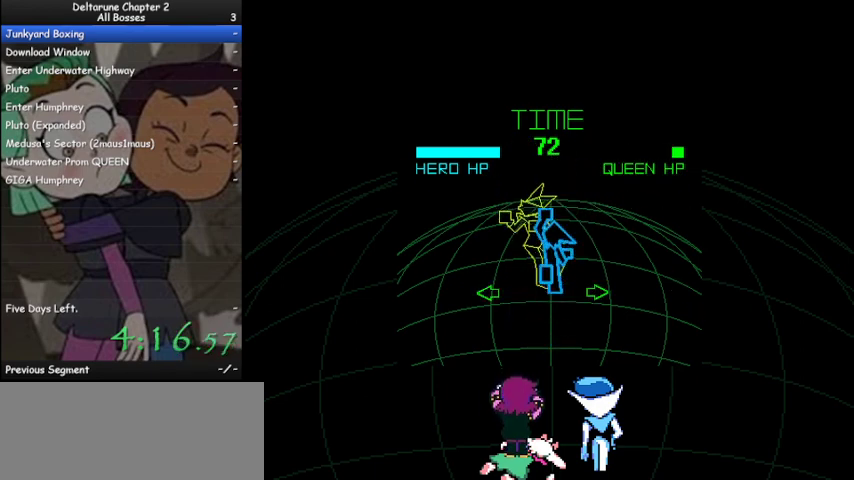
{"keys": ["ctrl", "shift", "z"], "events": [[67, "z", "up"], [167, "z", "down"], [233, "z", "up"], [367, "z", "down"], [400, "z", "up"], [500, "z", "down"]]}
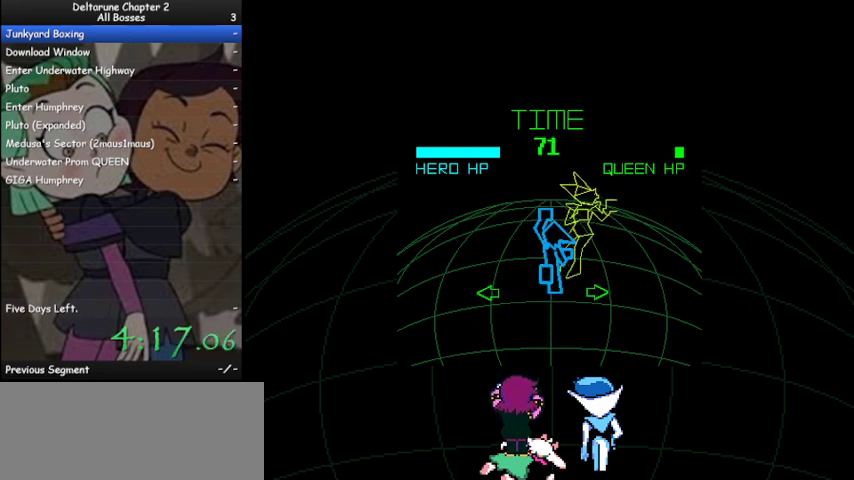
{"keys": ["ctrl", "shift"], "events": [[100, "z", "up"], [200, "z", "down"], [300, "z", "up"], [367, "z", "down"], [467, "z", "up"]]}
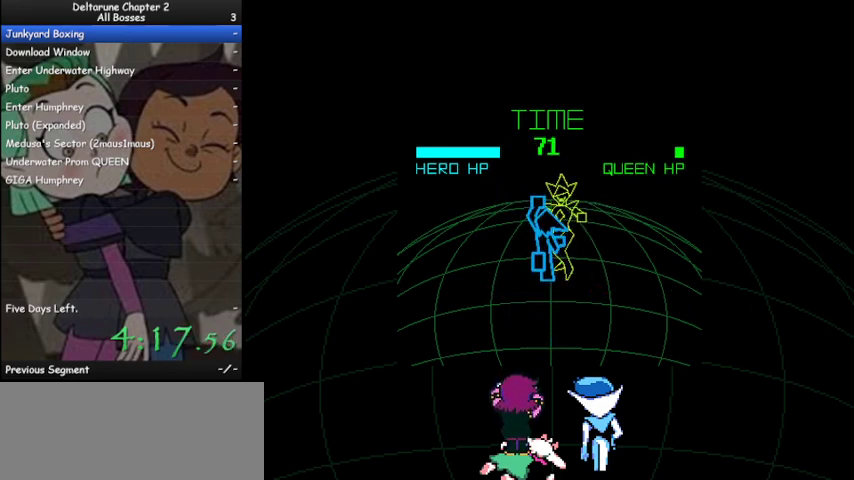
{"keys": ["ctrl", "down", "shift"], "events": [[433, "down", "down"]]}
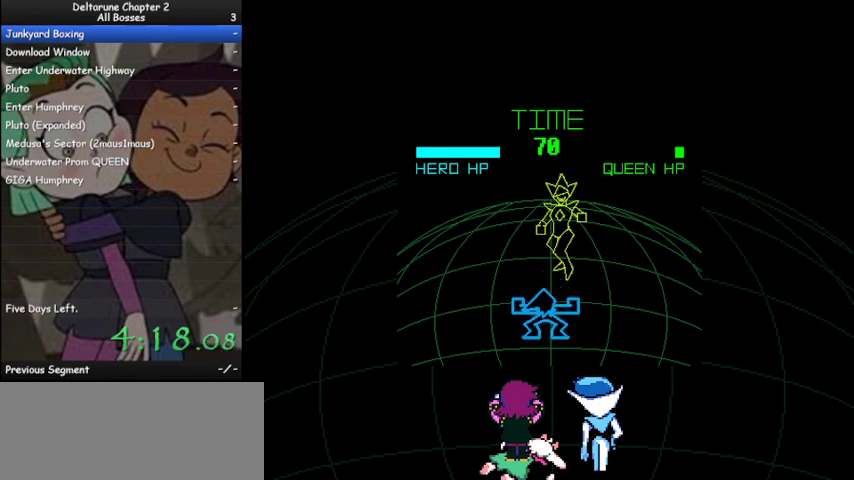
{"keys": ["ctrl", "shift", "z"], "events": [[233, "down", "up"], [500, "z", "down"]]}
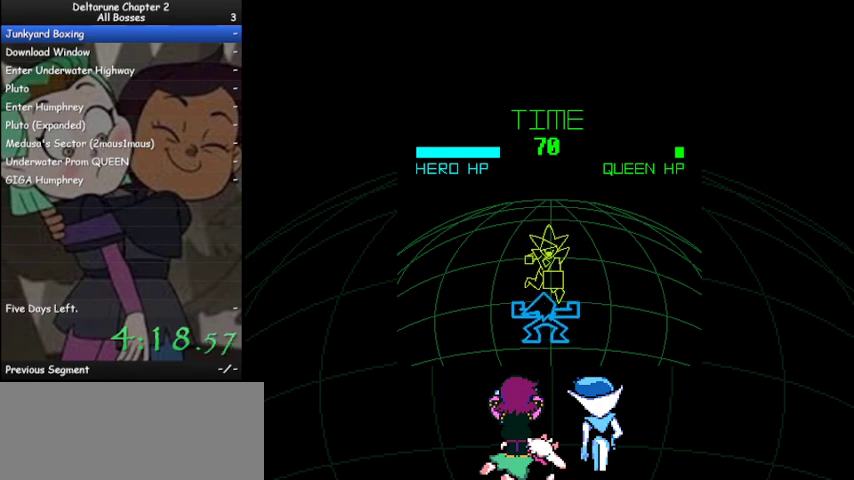
{"keys": ["ctrl", "shift", "z"], "events": [[33, "z", "up"], [133, "z", "down"], [200, "z", "up"], [267, "z", "down"], [367, "z", "up"], [467, "z", "down"]]}
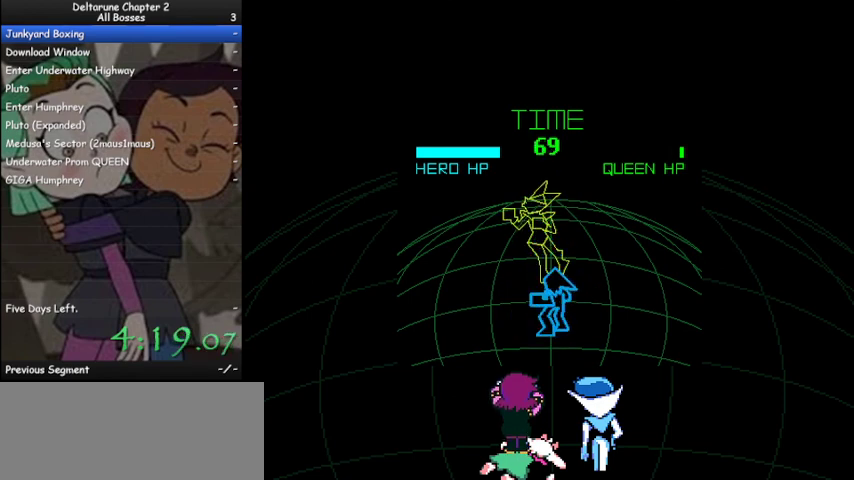
{"keys": ["ctrl", "shift", "z"], "events": [[67, "z", "up"], [100, "z", "down"], [200, "z", "up"], [300, "z", "down"], [400, "z", "up"], [500, "z", "down"]]}
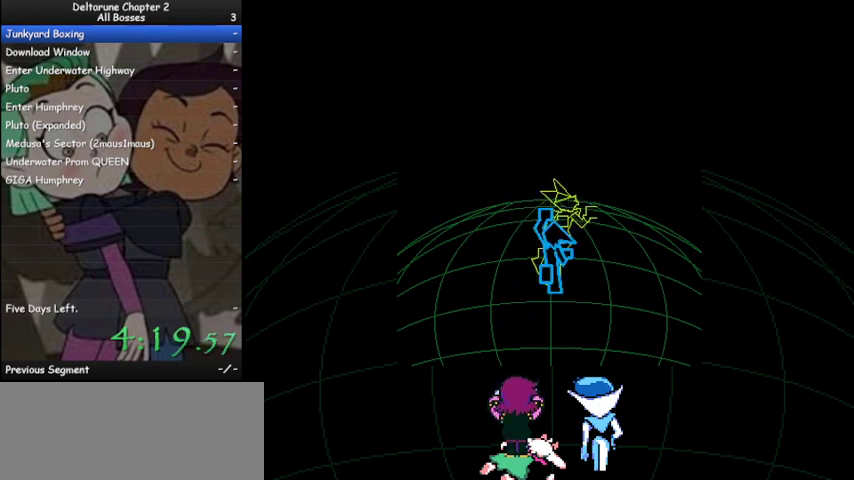
{"keys": ["ctrl", "shift", "z"], "events": [[67, "z", "up"], [500, "z", "down"]]}
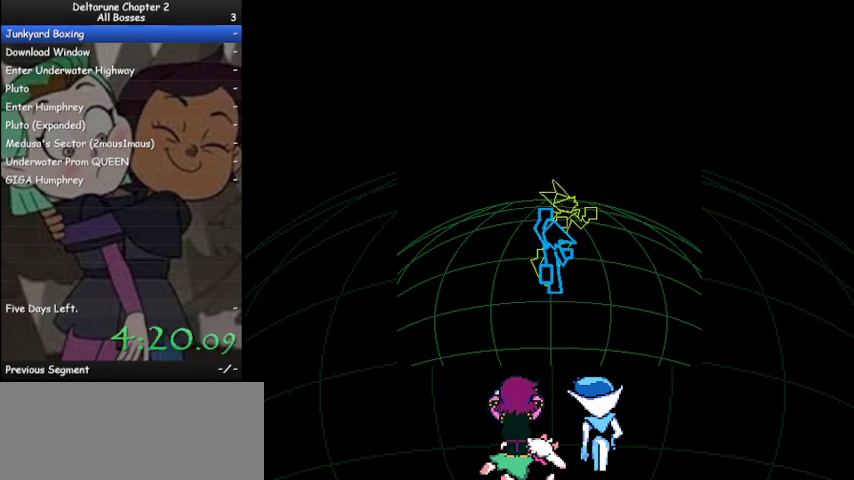
{"keys": ["ctrl", "shift", "z"], "events": [[33, "z", "up"], [133, "z", "down"], [233, "z", "up"], [333, "z", "down"], [433, "z", "up"], [500, "z", "down"]]}
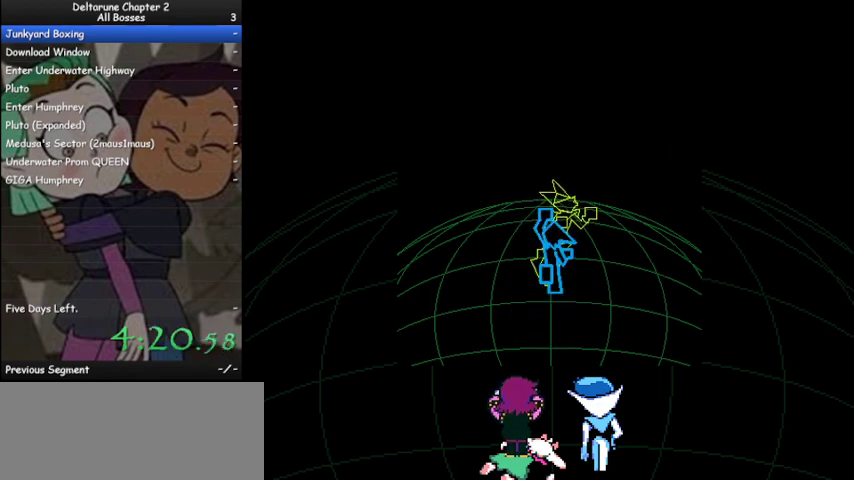
{"keys": ["ctrl", "shift"], "events": [[100, "z", "up"], [200, "z", "down"], [267, "z", "up"], [400, "z", "down"], [433, "z", "up"]]}
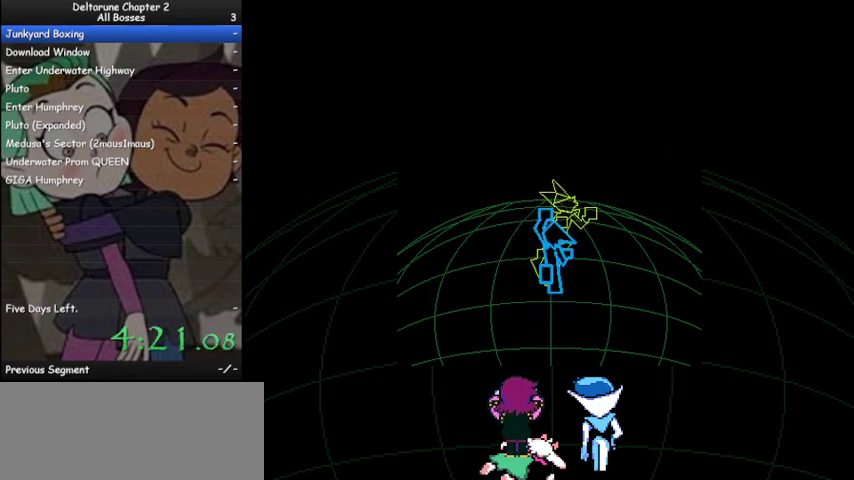
{"keys": ["ctrl", "shift", "z"], "events": [[67, "z", "down"], [167, "z", "up"], [267, "z", "down"], [367, "z", "up"], [467, "z", "down"]]}
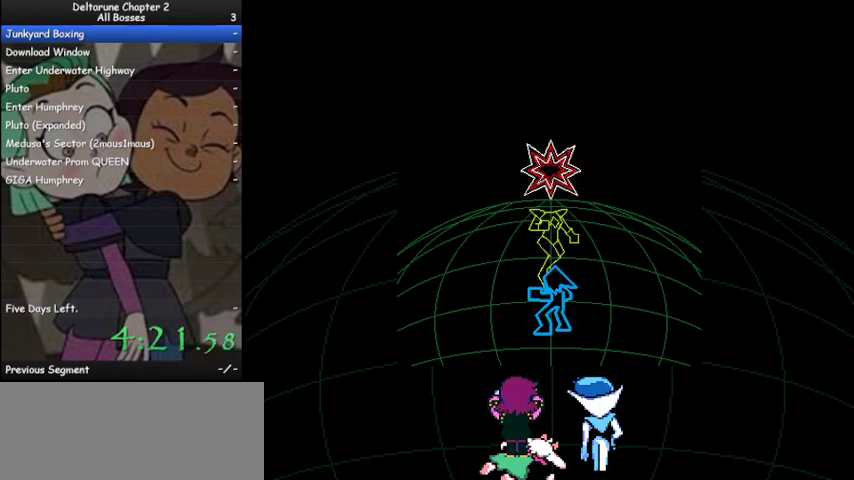
{"keys": ["ctrl", "shift"], "events": [[33, "z", "up"], [200, "z", "down"], [233, "z", "up"], [367, "z", "down"], [433, "z", "up"]]}
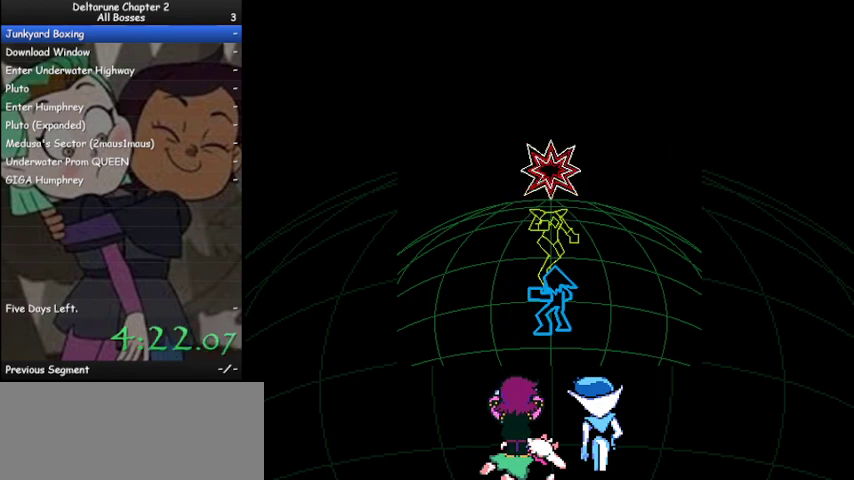
{"keys": ["ctrl", "shift", "z"], "events": [[33, "z", "down"], [100, "z", "up"], [267, "z", "down"], [333, "z", "up"], [433, "z", "down"]]}
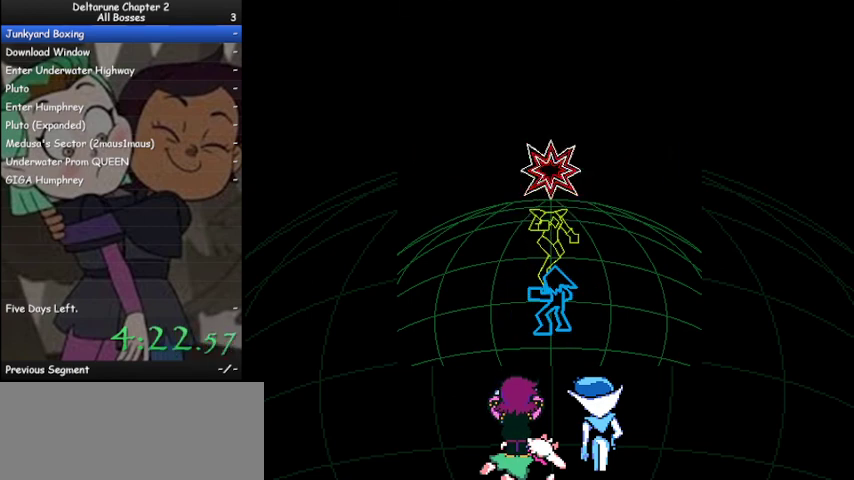
{"keys": ["ctrl", "shift", "z"], "events": [[33, "z", "up"], [133, "z", "down"], [233, "z", "up"], [300, "z", "down"], [400, "z", "up"], [500, "z", "down"]]}
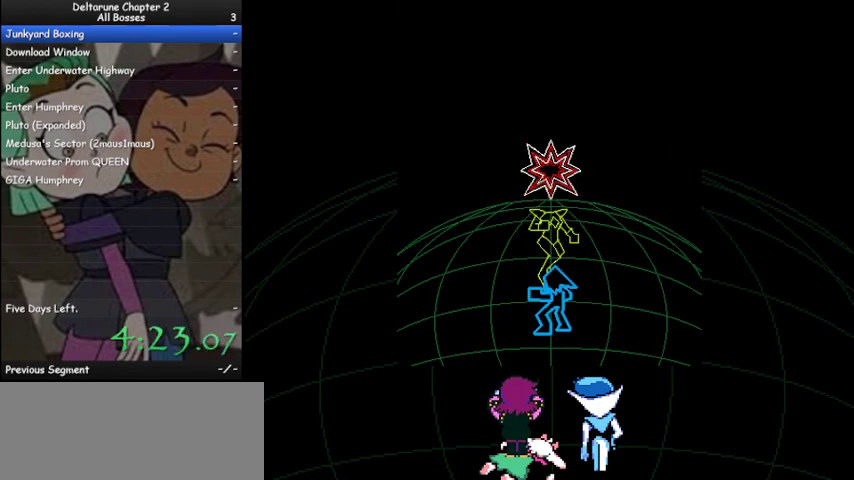
{"keys": ["ctrl", "shift"], "events": [[100, "z", "up"], [200, "z", "down"], [300, "z", "up"], [367, "z", "down"], [467, "z", "up"]]}
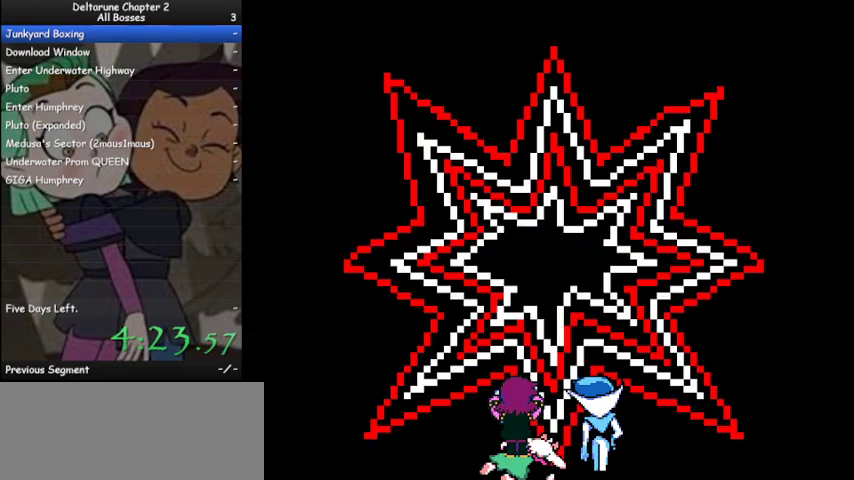
{"keys": ["ctrl", "shift", "z"], "events": [[100, "z", "down"], [200, "z", "up"], [300, "z", "down"], [400, "z", "up"], [500, "z", "down"]]}